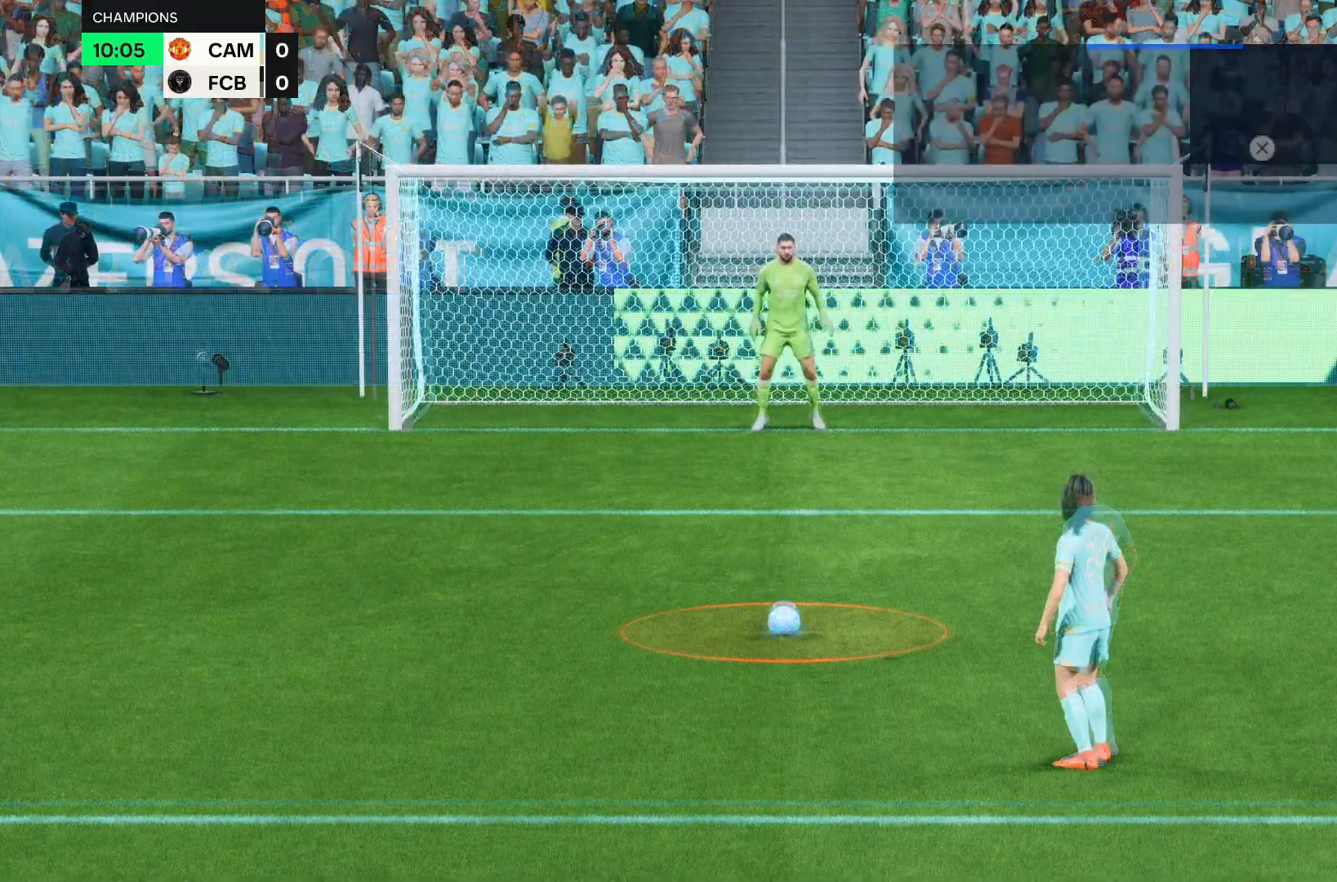
Gameplay with a controller (PlayStation layout); each line is a JSON object with the inputs held at the frame after it (dt_ms = milliseconds from this image to that frame). "events" lists button and stick changes between this image and that frame as [ms after this image, input, new state], when the widget could be followed in between. Not read: L3 R3.
{"dt_ms": 500, "buttons": [], "left_stick": "center", "right_stick": "center", "events": []}
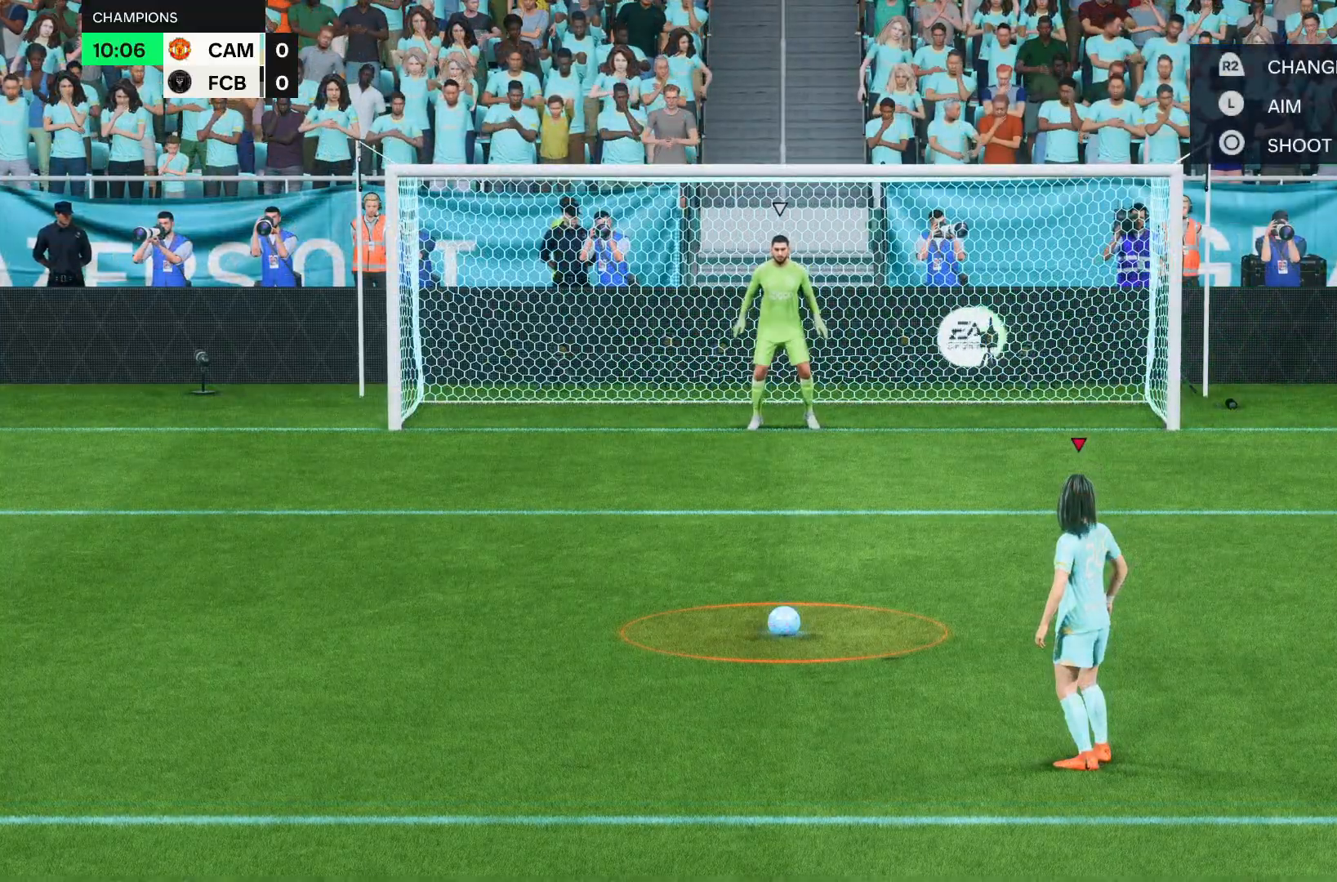
{"dt_ms": 500, "buttons": [], "left_stick": "center", "right_stick": "center", "events": []}
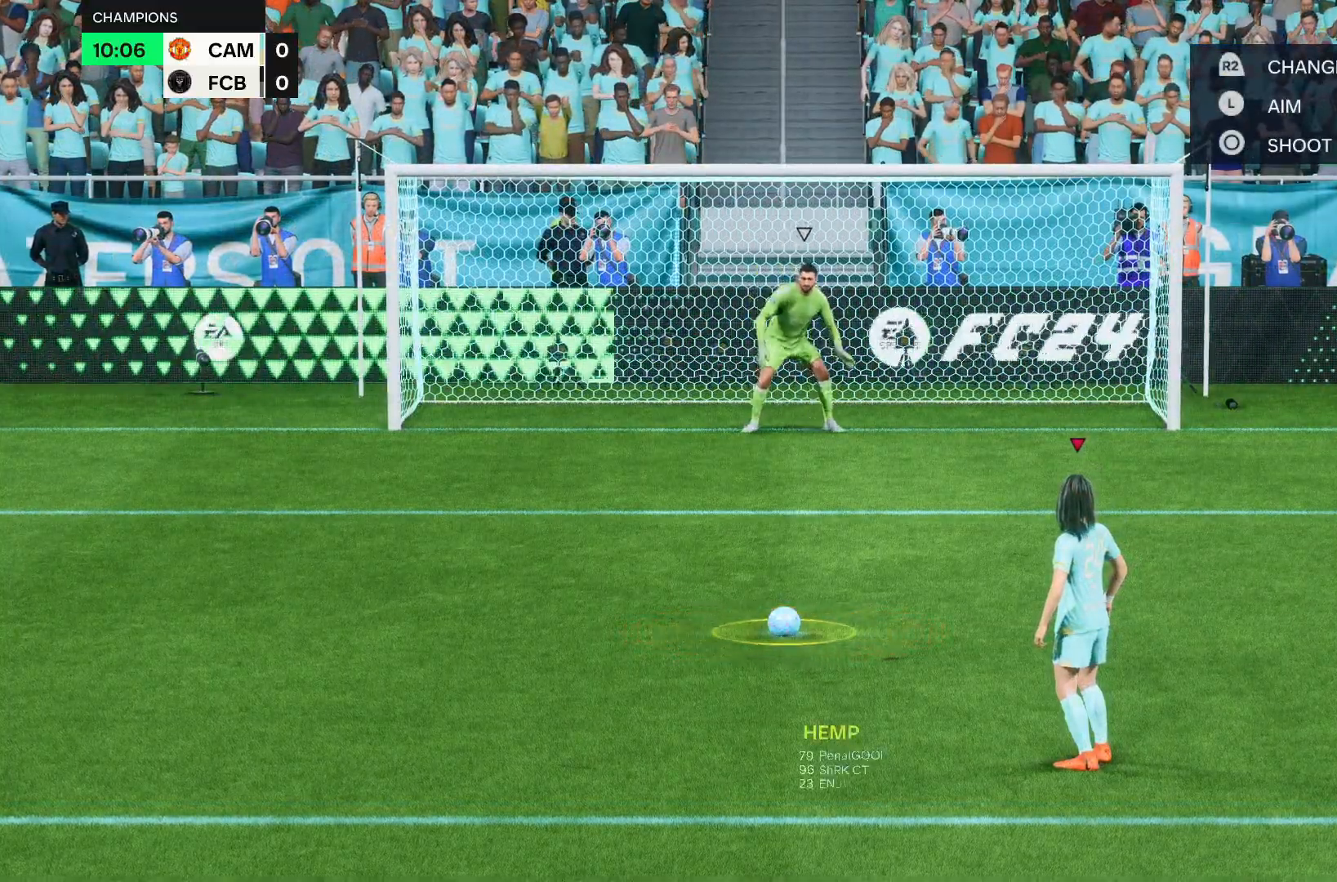
{"dt_ms": 500, "buttons": ["CIRCLE"], "left_stick": "center", "right_stick": "center", "events": [[300, "CIRCLE", "down"]]}
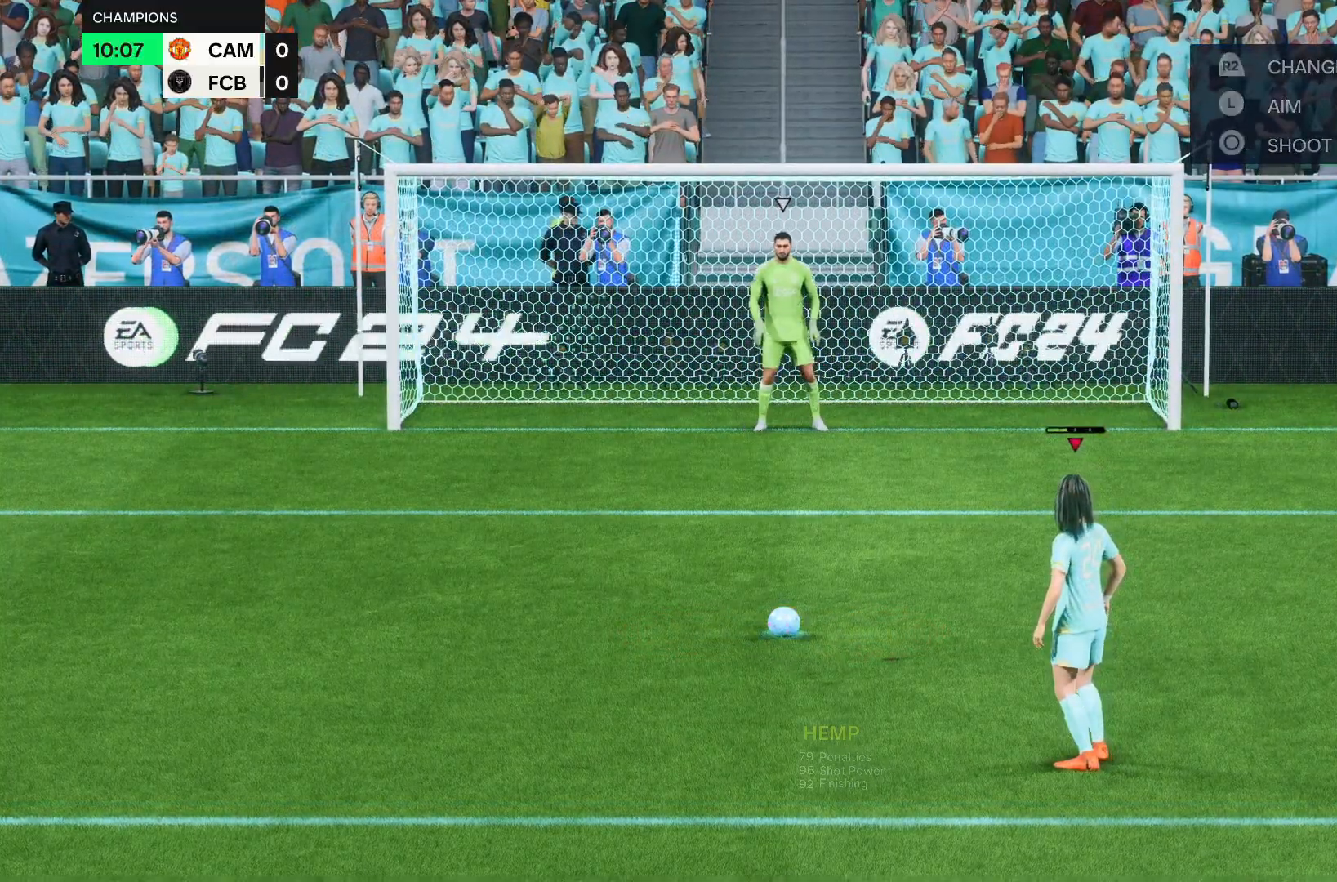
{"dt_ms": 500, "buttons": [], "left_stick": "center", "right_stick": "center", "events": [[267, "CIRCLE", "up"]]}
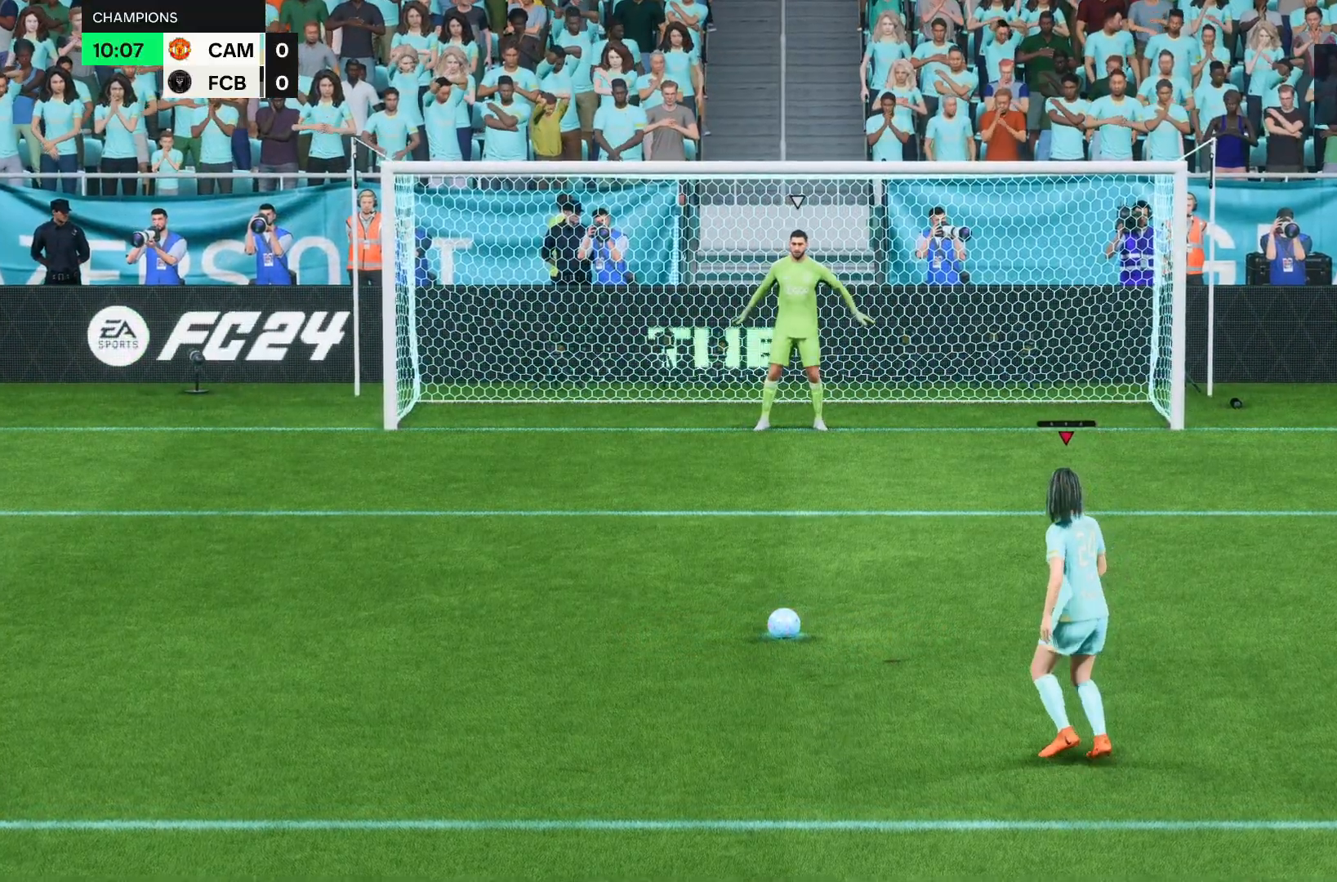
{"dt_ms": 500, "buttons": [], "left_stick": "center", "right_stick": "center", "events": []}
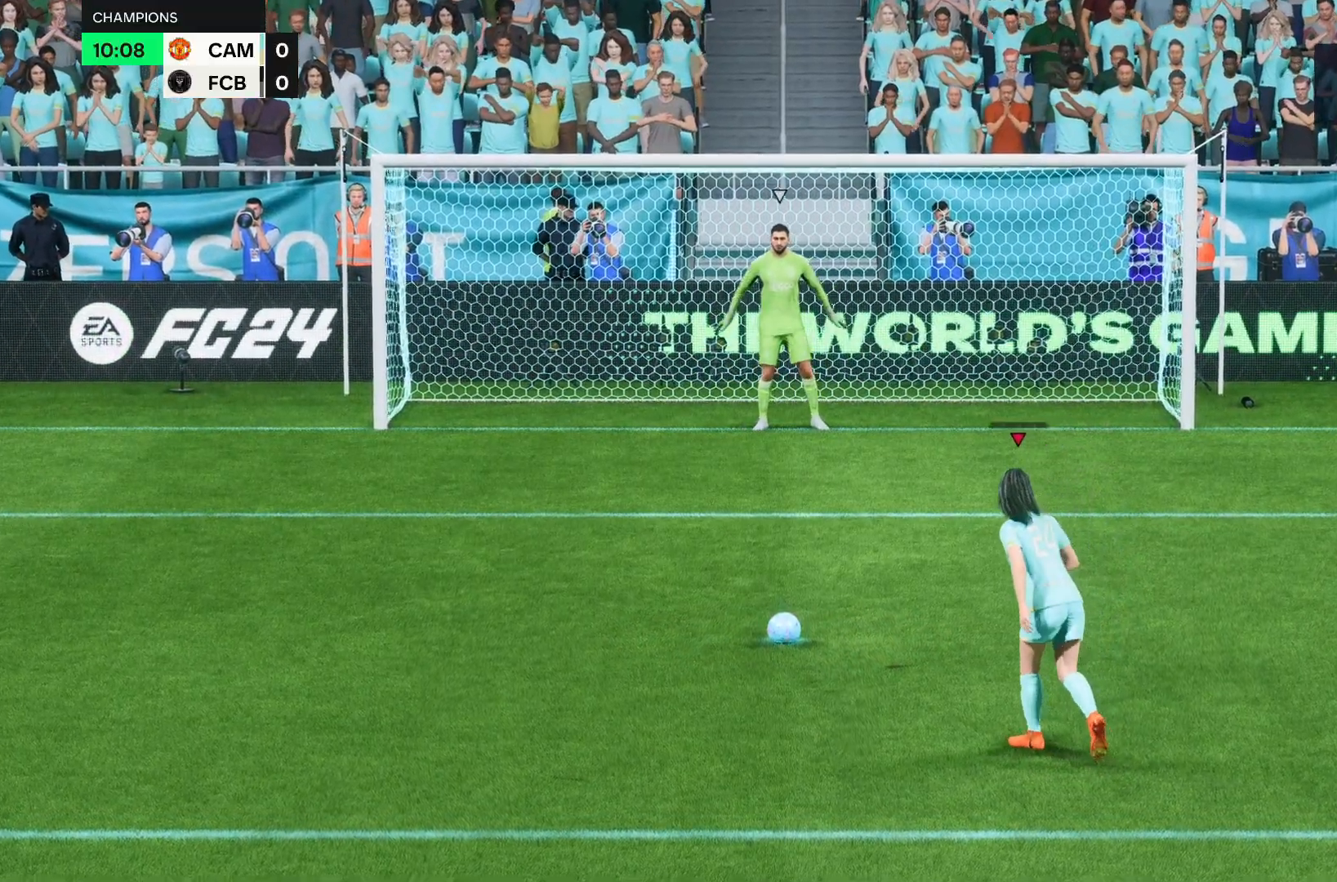
{"dt_ms": 1000, "buttons": [], "left_stick": "center", "right_stick": "center"}
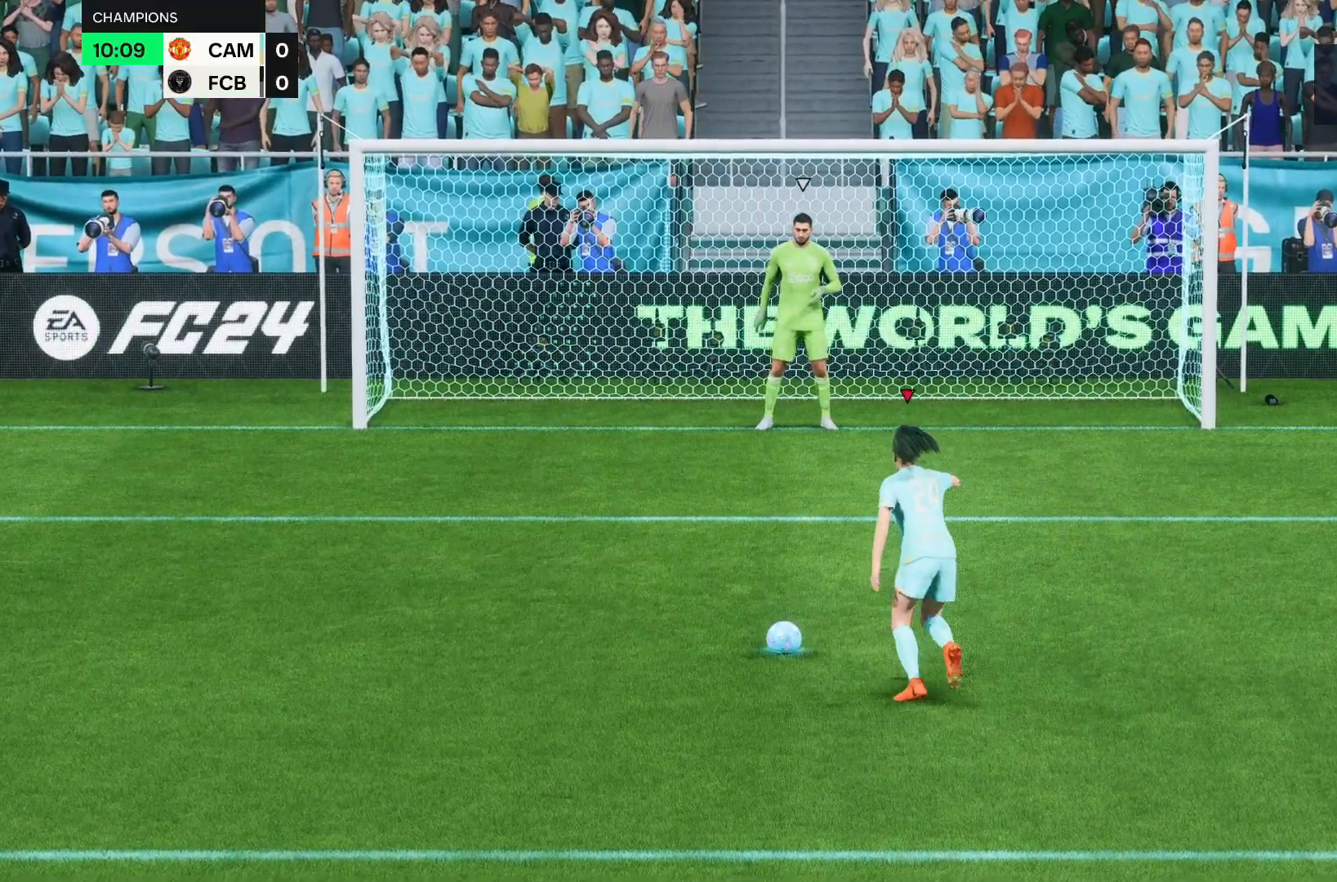
{"dt_ms": 500, "buttons": [], "left_stick": "center", "right_stick": "center", "events": []}
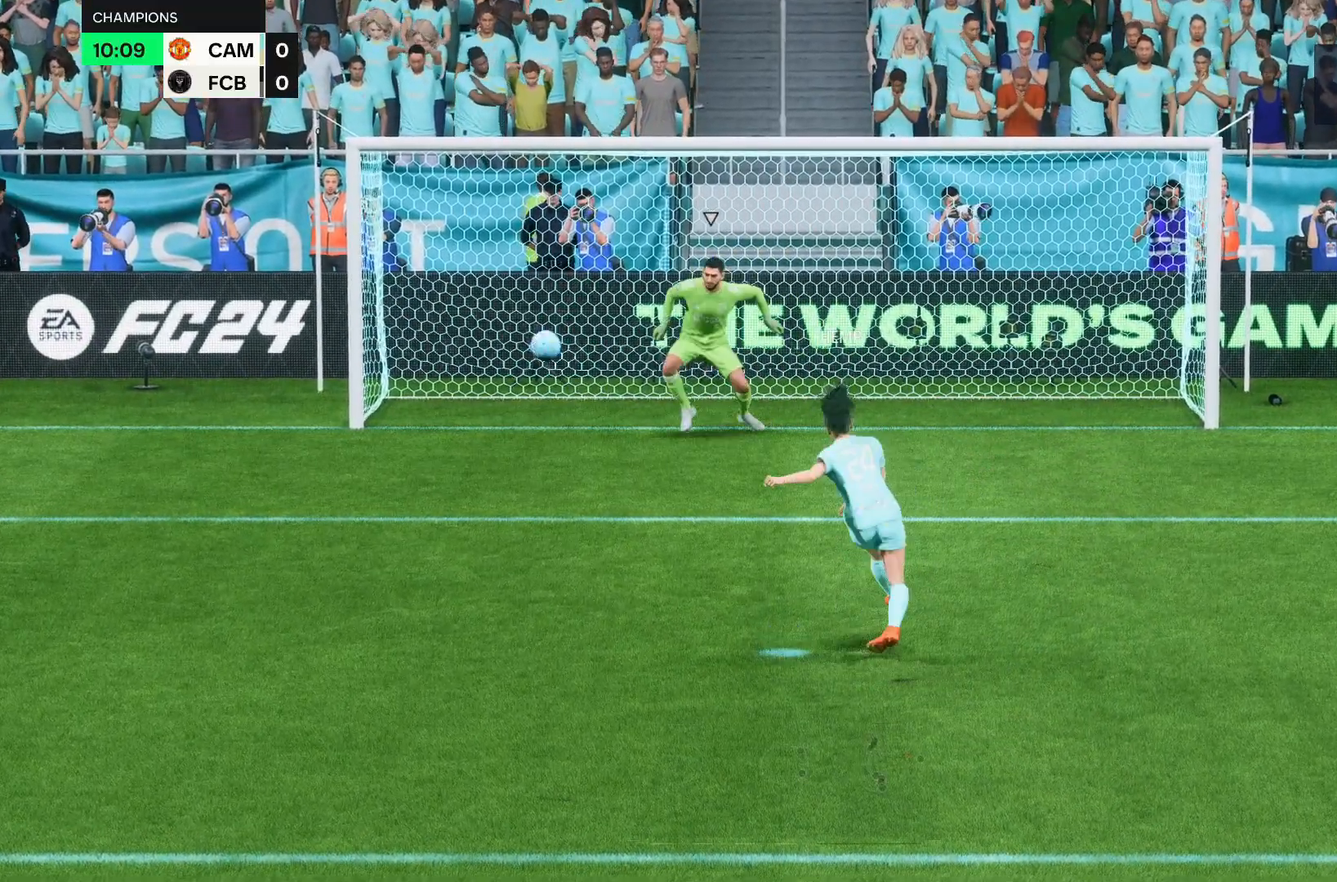
{"dt_ms": 500, "buttons": [], "left_stick": "center", "right_stick": "center", "events": []}
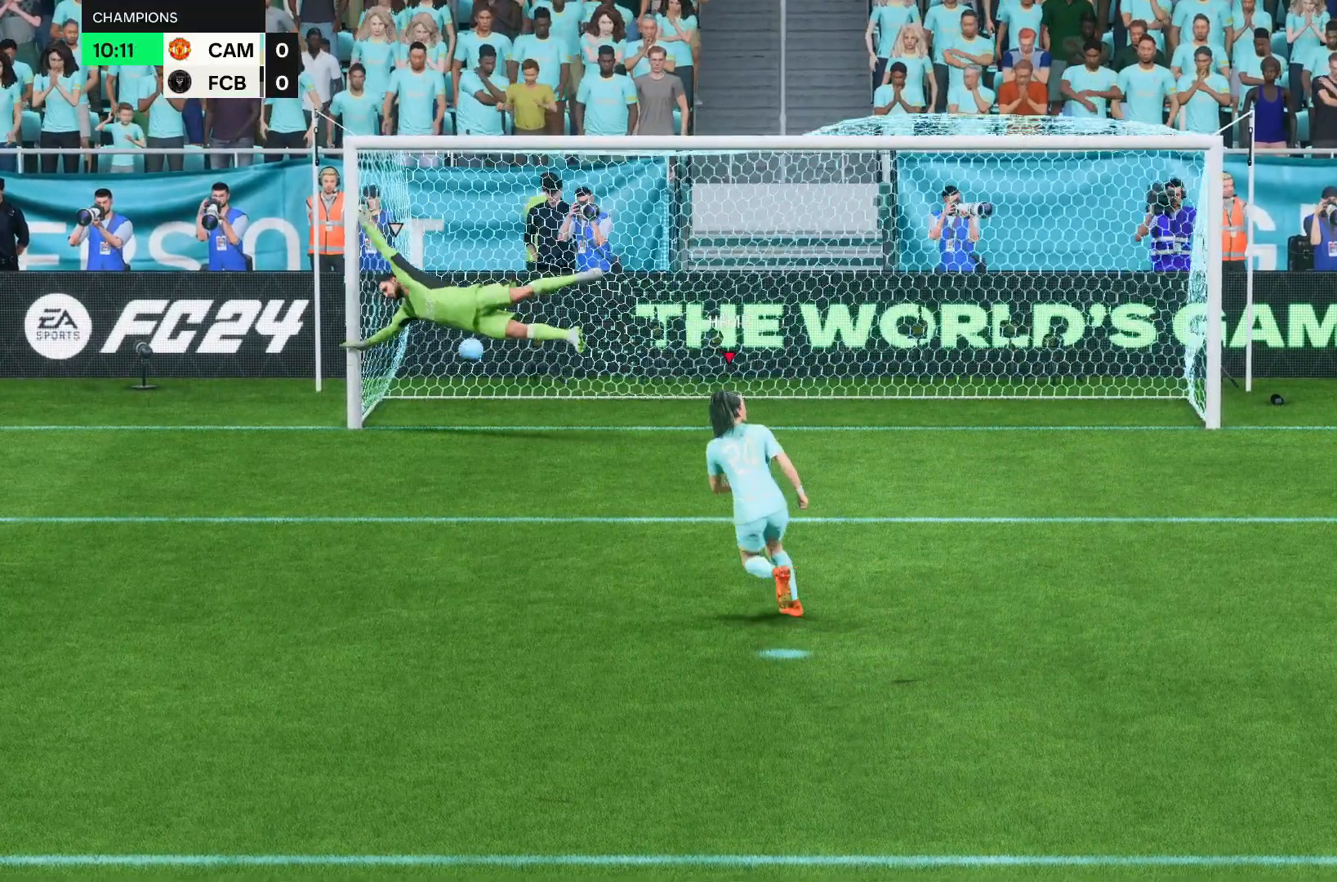
{"dt_ms": 500, "buttons": ["R2"], "left_stick": "down-right", "right_stick": "down", "events": [[433, "R2", "down"], [433, "left_stick", "down-right"], [433, "right_stick", "down"]]}
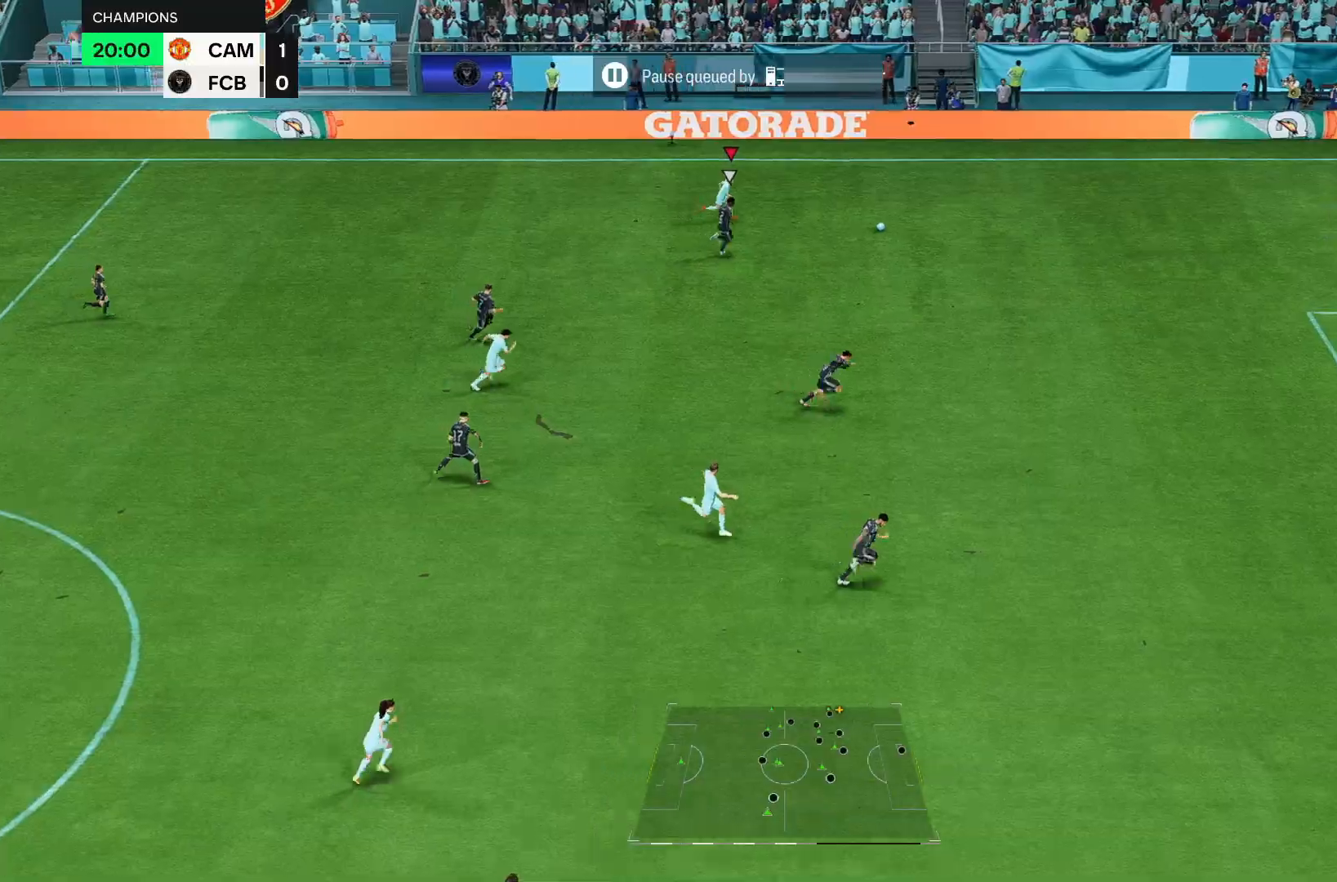
{"dt_ms": 500, "buttons": ["R2"], "left_stick": "down-right", "right_stick": "center", "events": [[133, "right_stick", "center"]]}
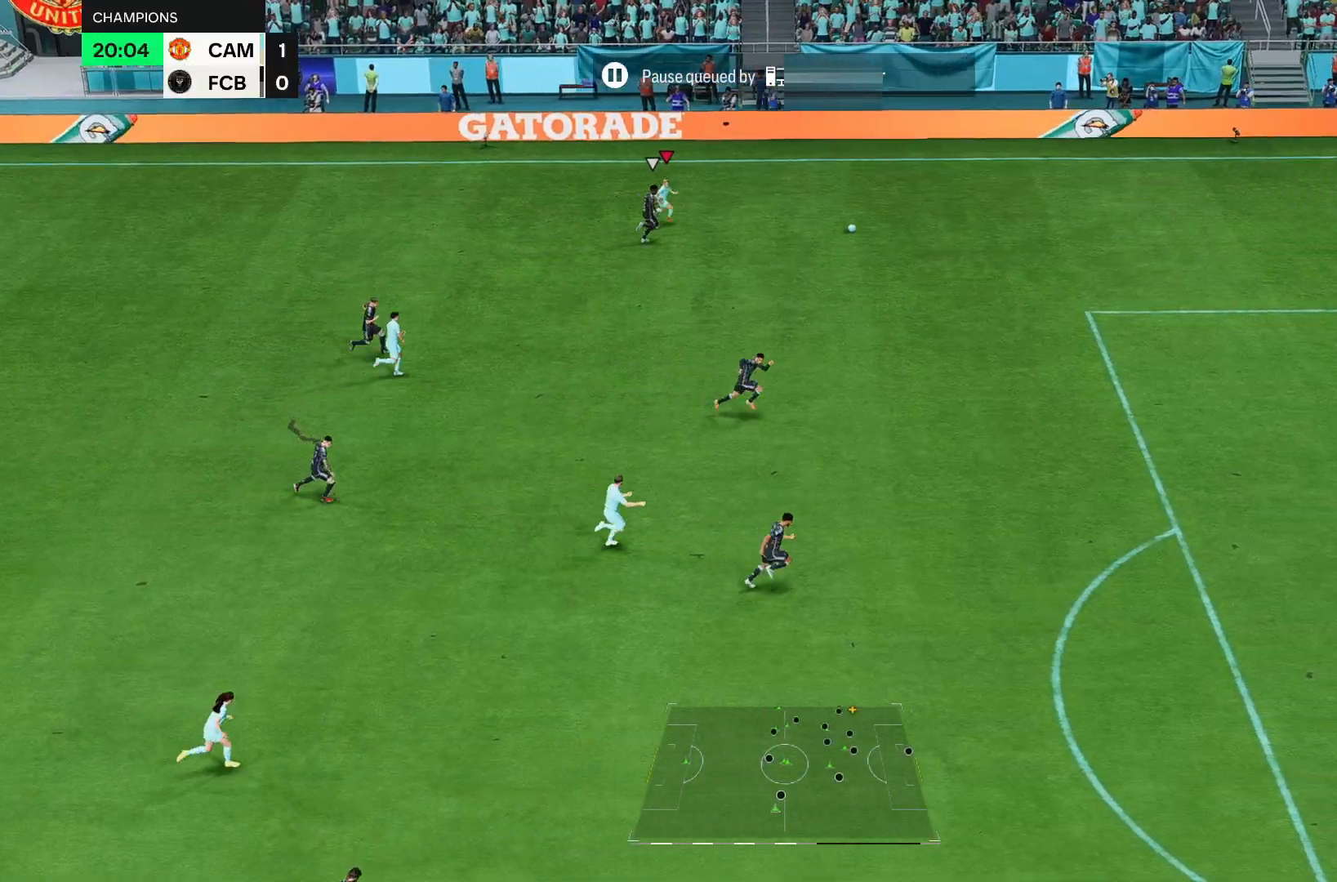
{"dt_ms": 500, "buttons": ["R2"], "left_stick": "down-right", "right_stick": "center", "events": []}
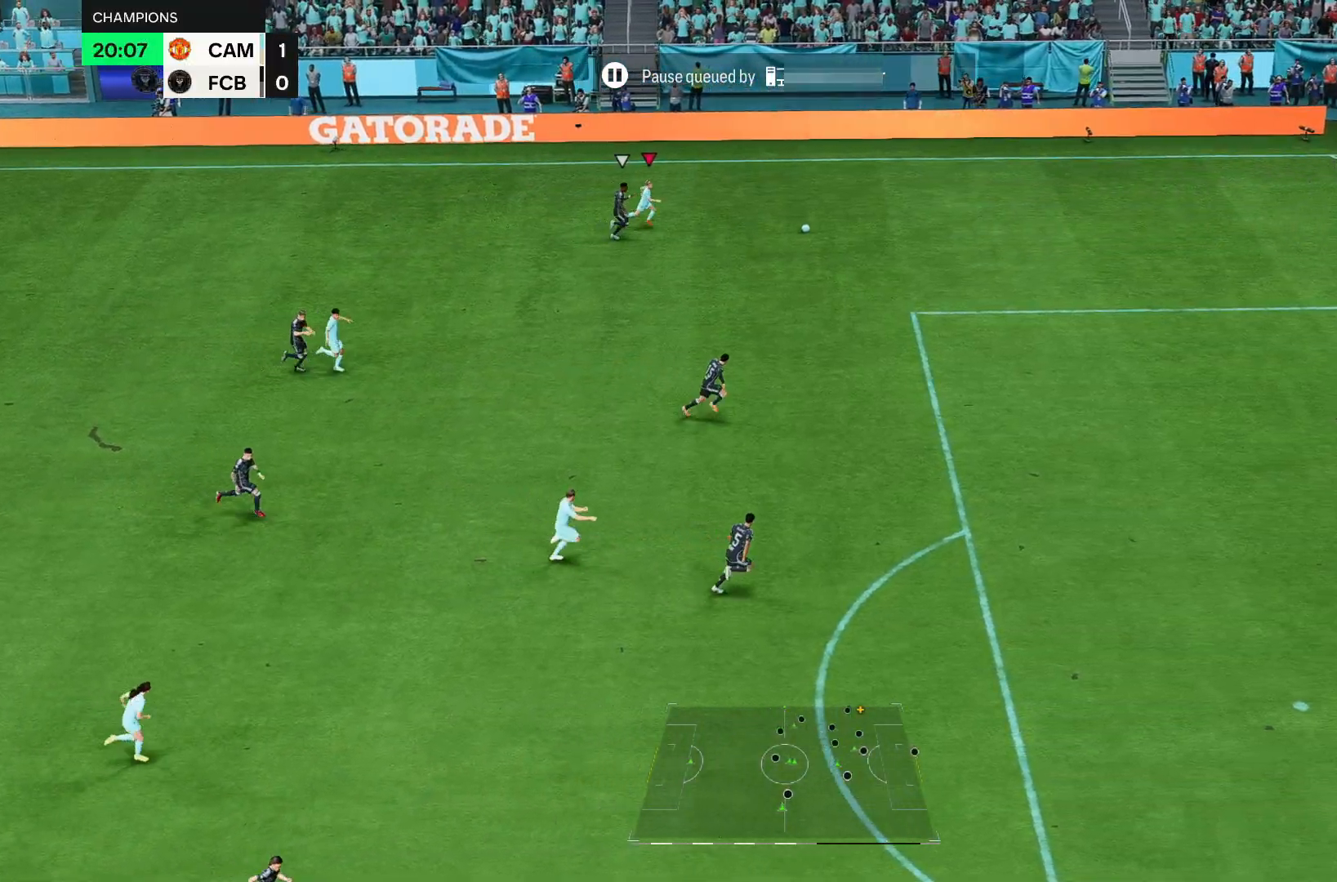
{"dt_ms": 500, "buttons": ["R2"], "left_stick": "center", "right_stick": "center", "events": [[450, "left_stick", "center"]]}
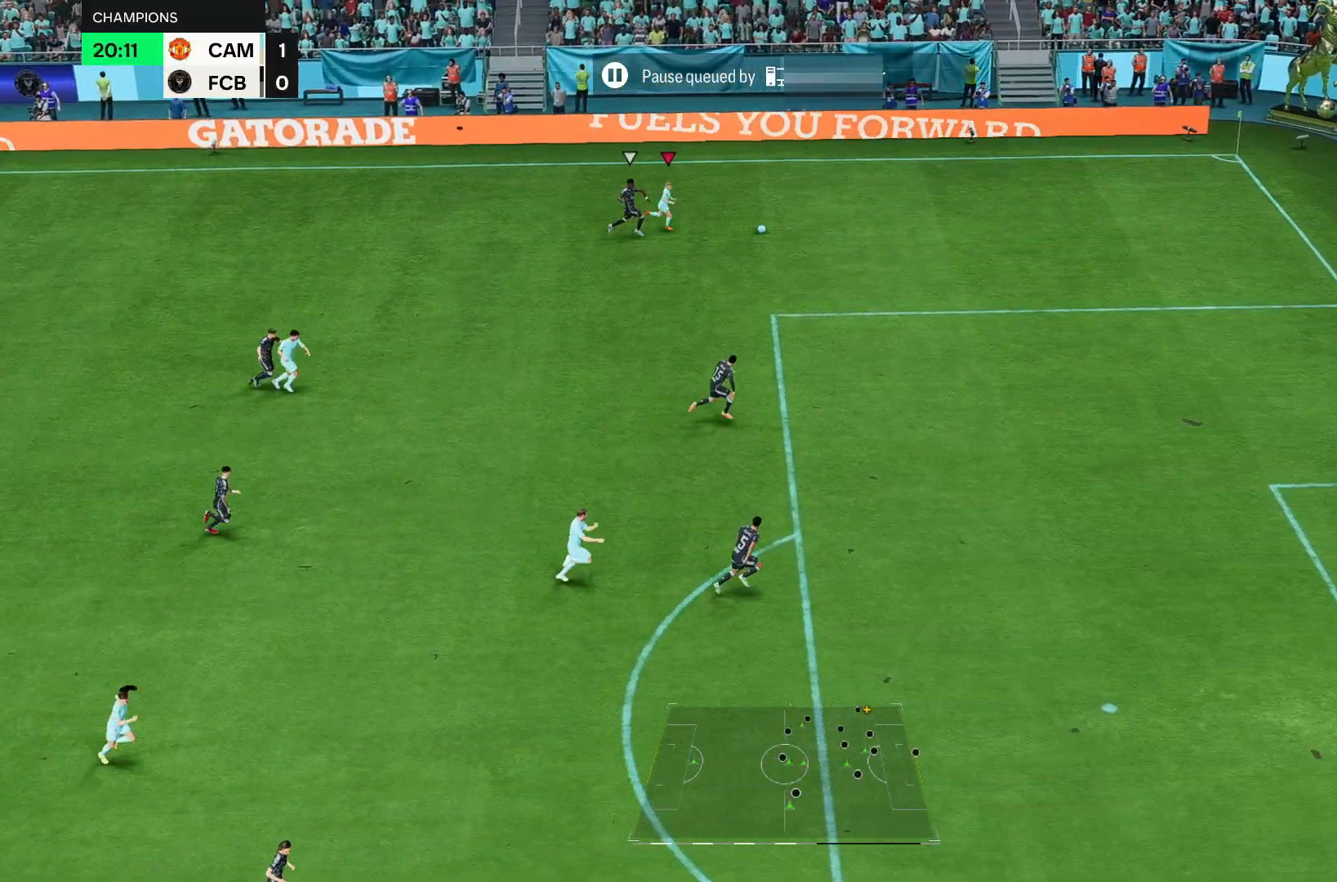
{"dt_ms": 500, "buttons": ["R2"], "left_stick": "down-right", "right_stick": "center"}
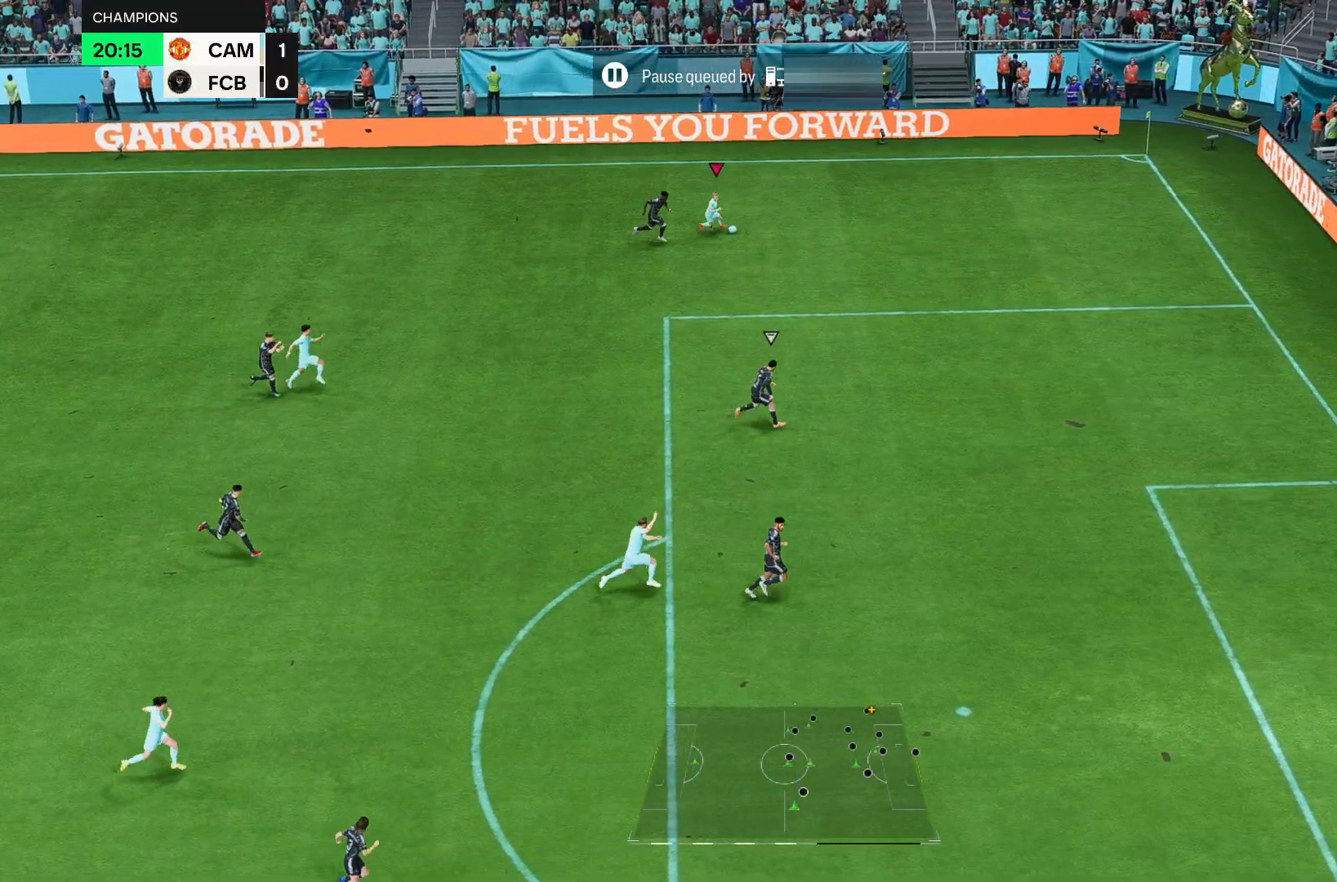
{"dt_ms": 1000, "buttons": ["R2"], "left_stick": "center", "right_stick": "center"}
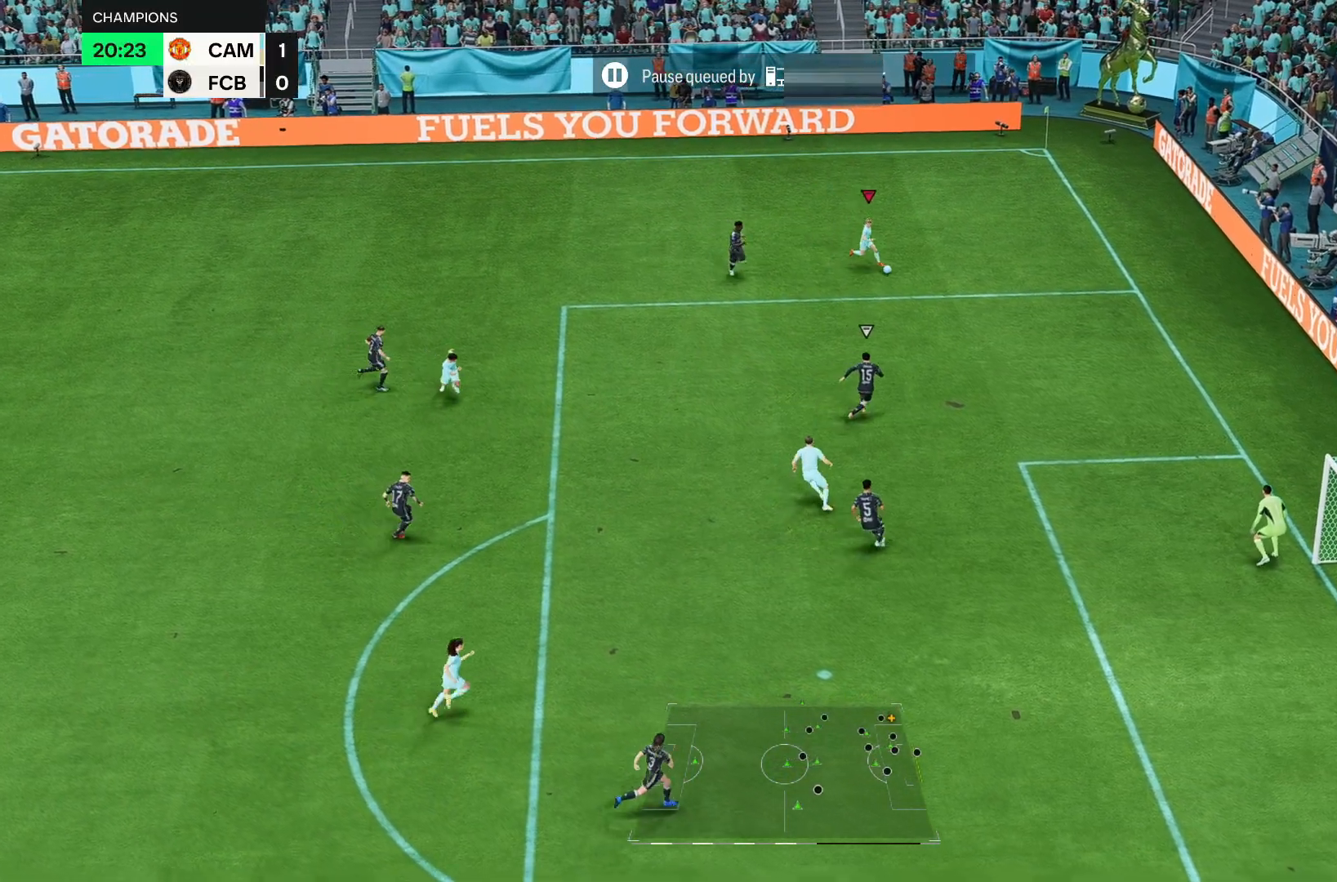
{"dt_ms": 500, "buttons": [], "left_stick": "center", "right_stick": "center", "events": [[417, "R2", "up"], [417, "left_stick", "down"], [467, "left_stick", "center"]]}
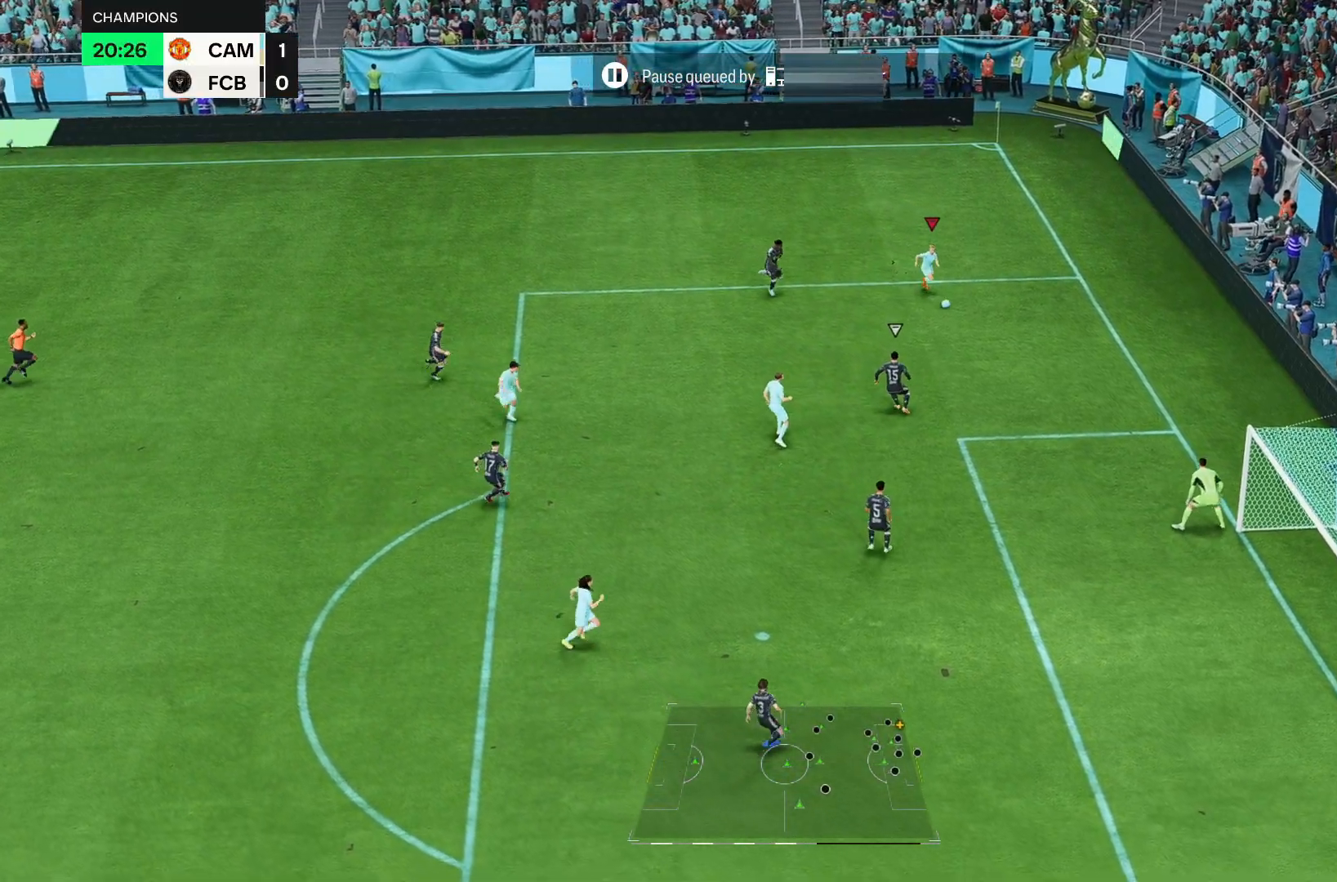
{"dt_ms": 500, "buttons": [], "left_stick": "center", "right_stick": "down-left"}
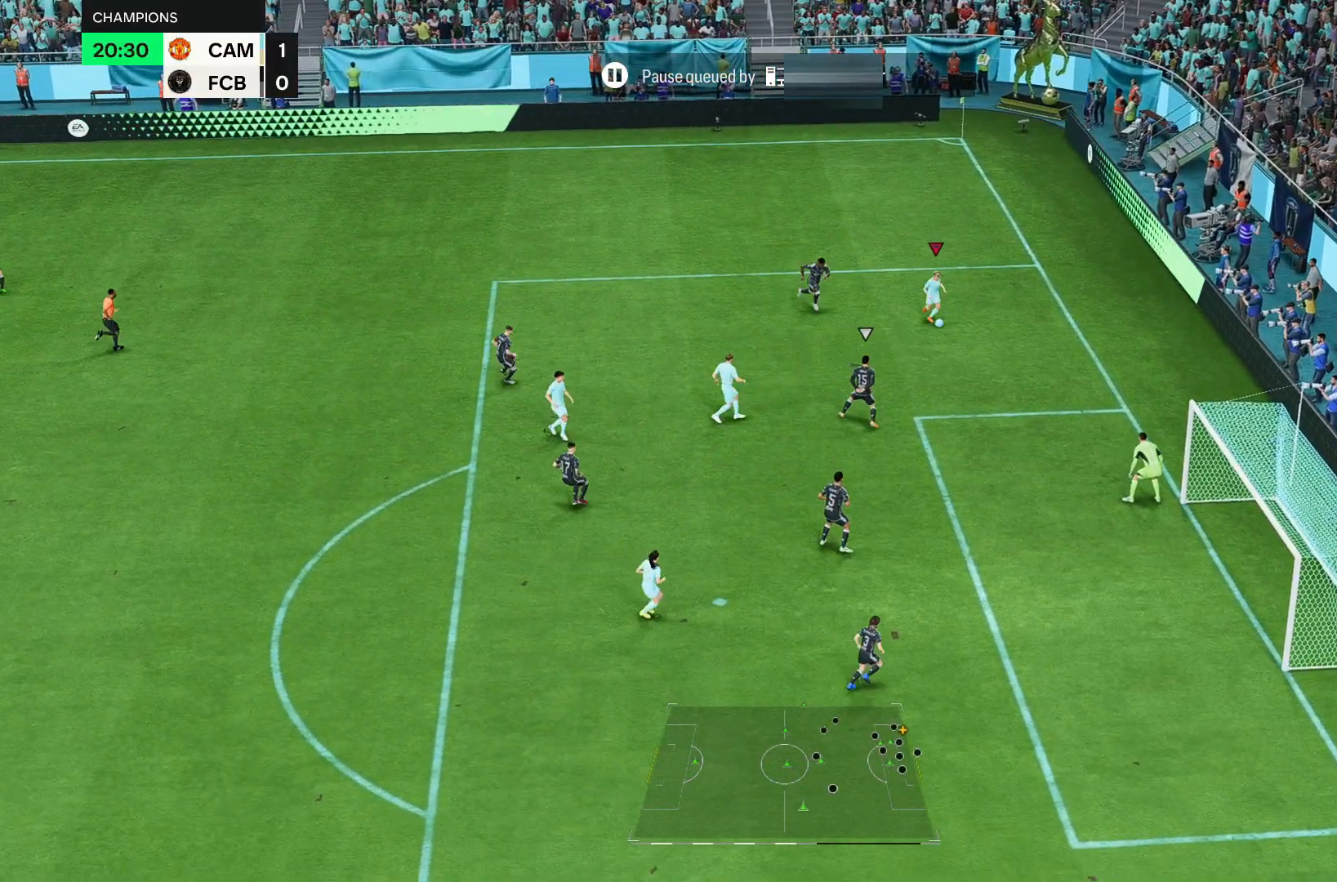
{"dt_ms": 500, "buttons": [], "left_stick": "down", "right_stick": "center", "events": [[33, "right_stick", "center"], [383, "left_stick", "down"]]}
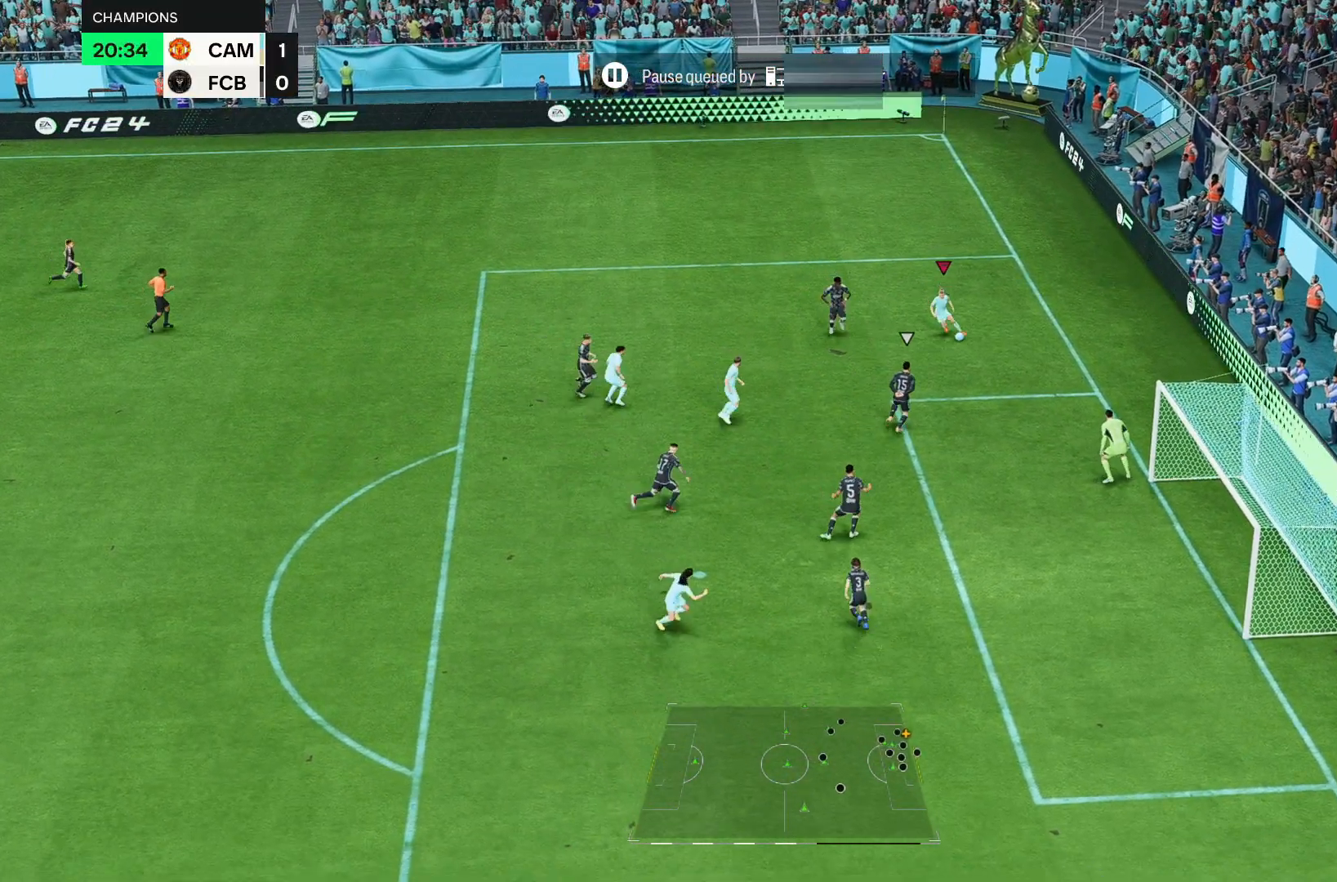
{"dt_ms": 500, "buttons": [], "left_stick": "down-right", "right_stick": "center", "events": [[50, "left_stick", "center"], [350, "left_stick", "down-right"]]}
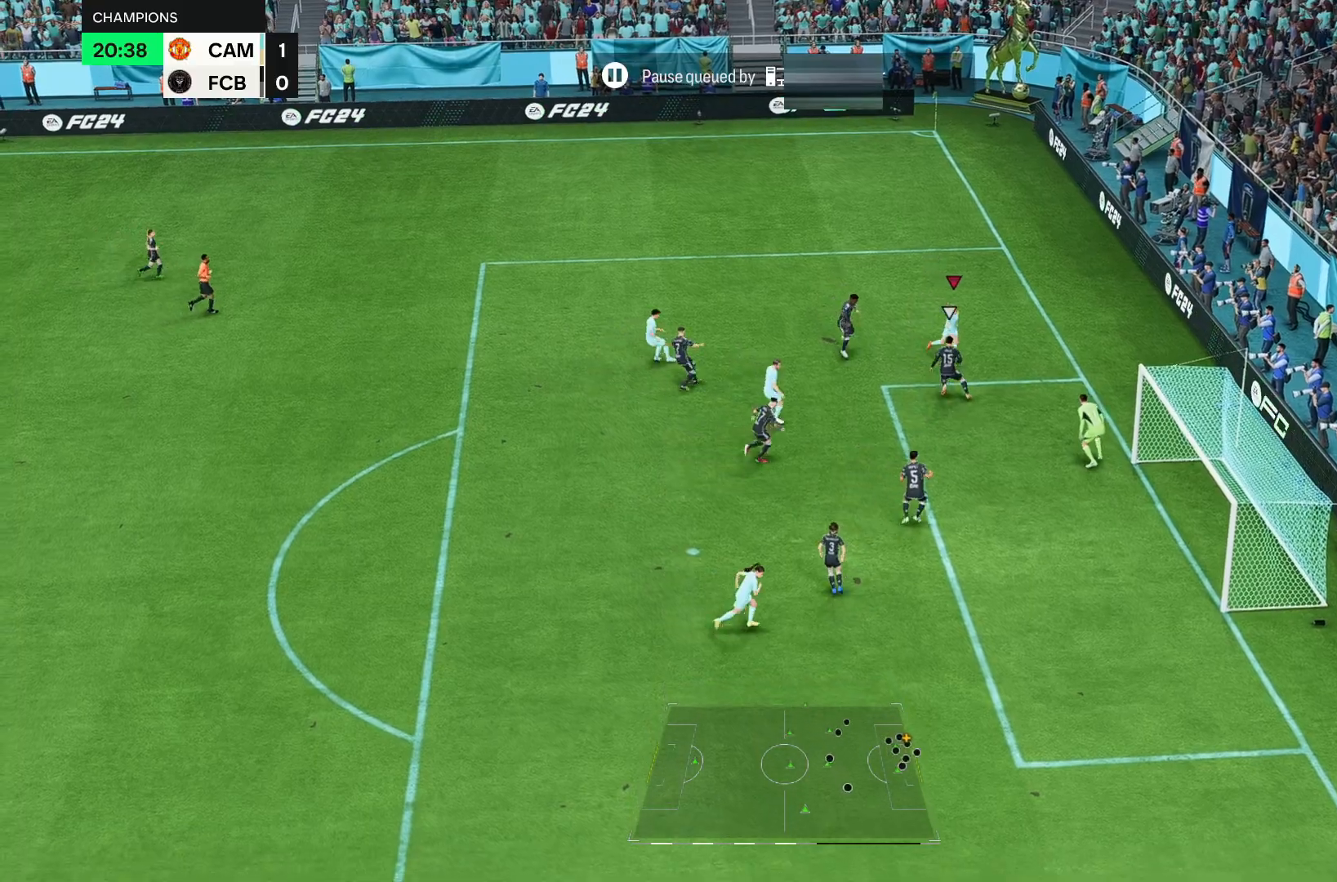
{"dt_ms": 500, "buttons": [], "left_stick": "center", "right_stick": "center", "events": [[183, "left_stick", "center"]]}
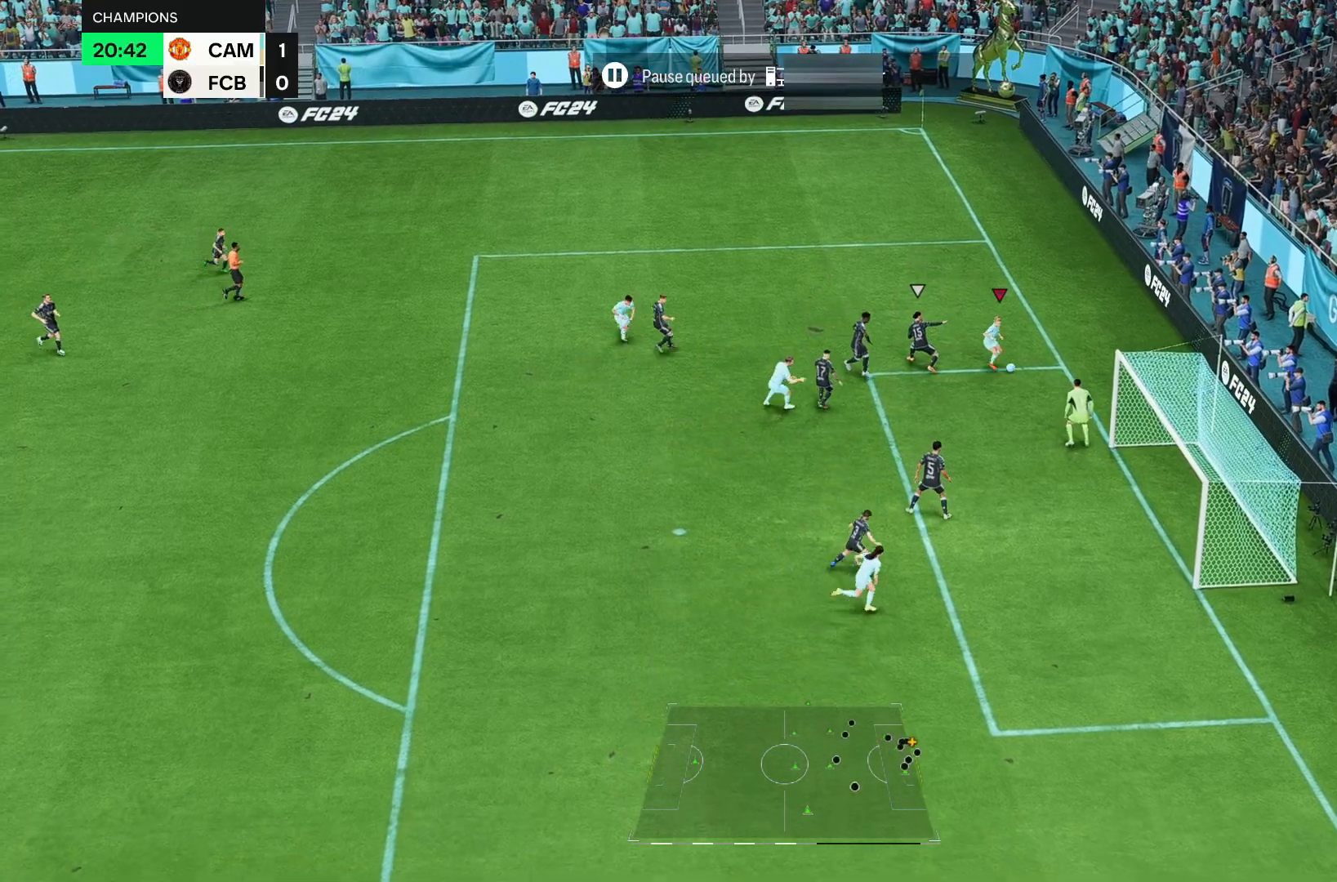
{"dt_ms": 500, "buttons": [], "left_stick": "down", "right_stick": "center", "events": [[100, "left_stick", "down"]]}
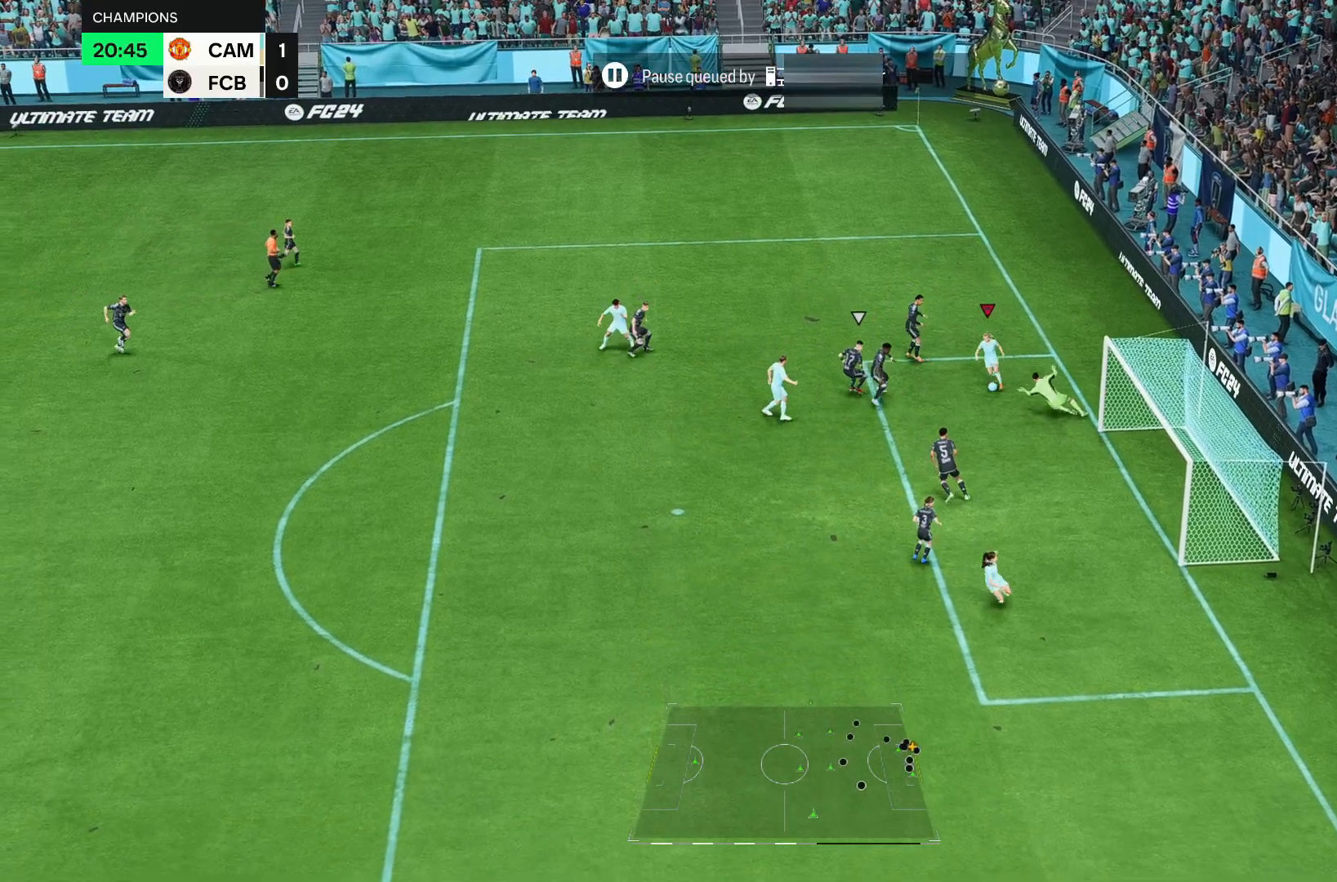
{"dt_ms": 500, "buttons": [], "left_stick": "down-right", "right_stick": "center", "events": [[250, "left_stick", "center"], [283, "CIRCLE", "down"], [350, "left_stick", "down-right"], [400, "CIRCLE", "up"]]}